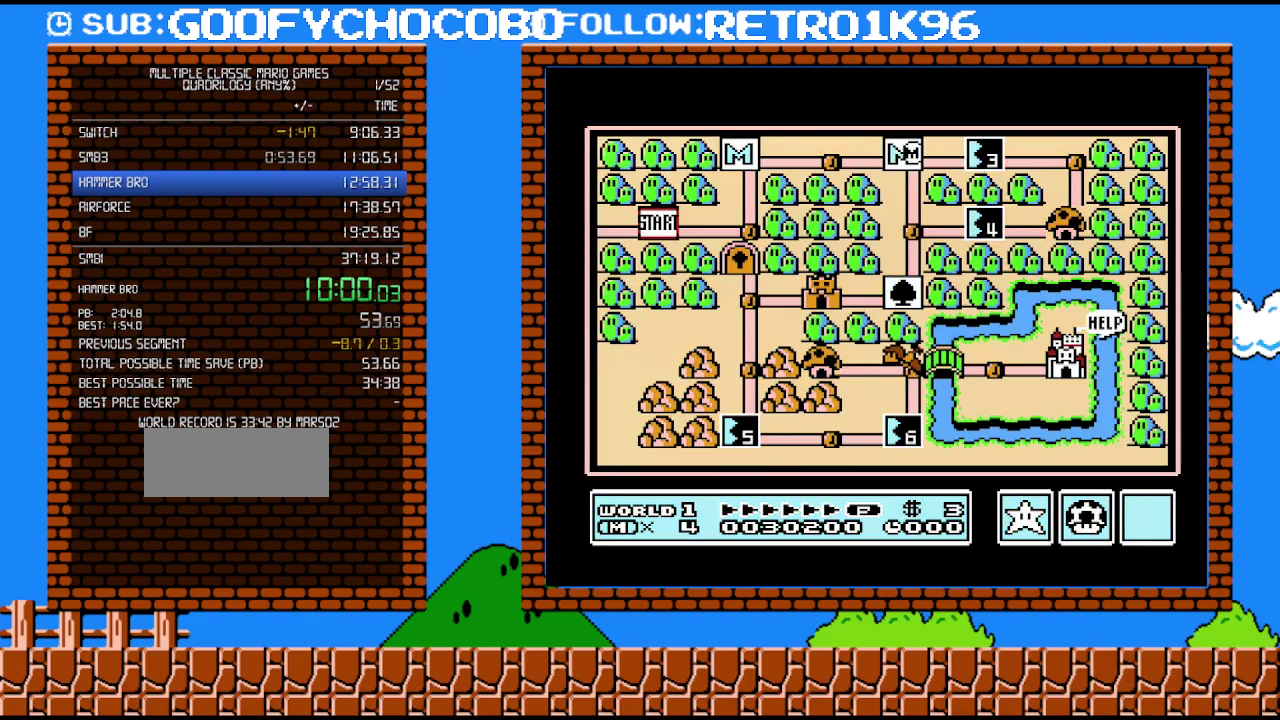
Gameplay with a controller (Nintendo layout); each line is a JSON object with the inputs held at the frame after it. "events" lists button and stick changes between this image and that frame as [ms after this image, input, new state], when the widget could be followed in between. Not read: L3 R3.
{"buttons": ["DPAD_RIGHT"], "events": [[450, "DPAD_RIGHT", "down"]]}
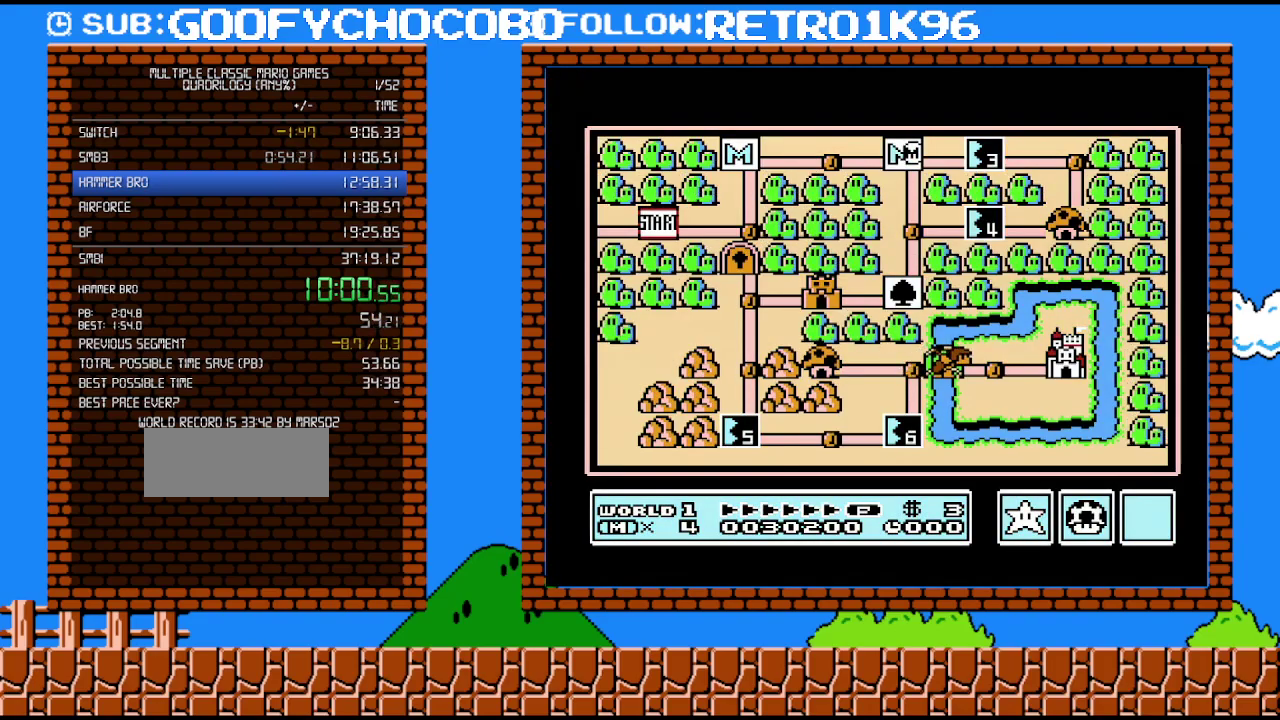
{"buttons": ["DPAD_RIGHT"], "events": []}
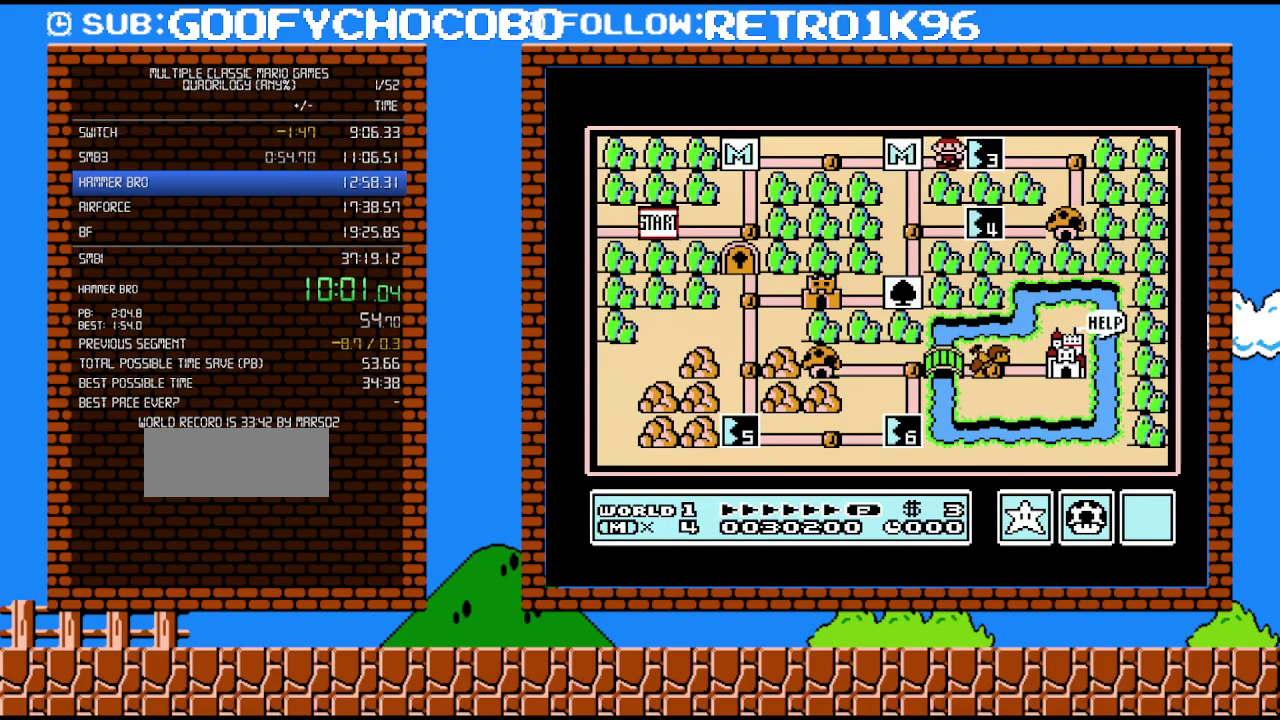
{"buttons": ["DPAD_RIGHT"], "events": []}
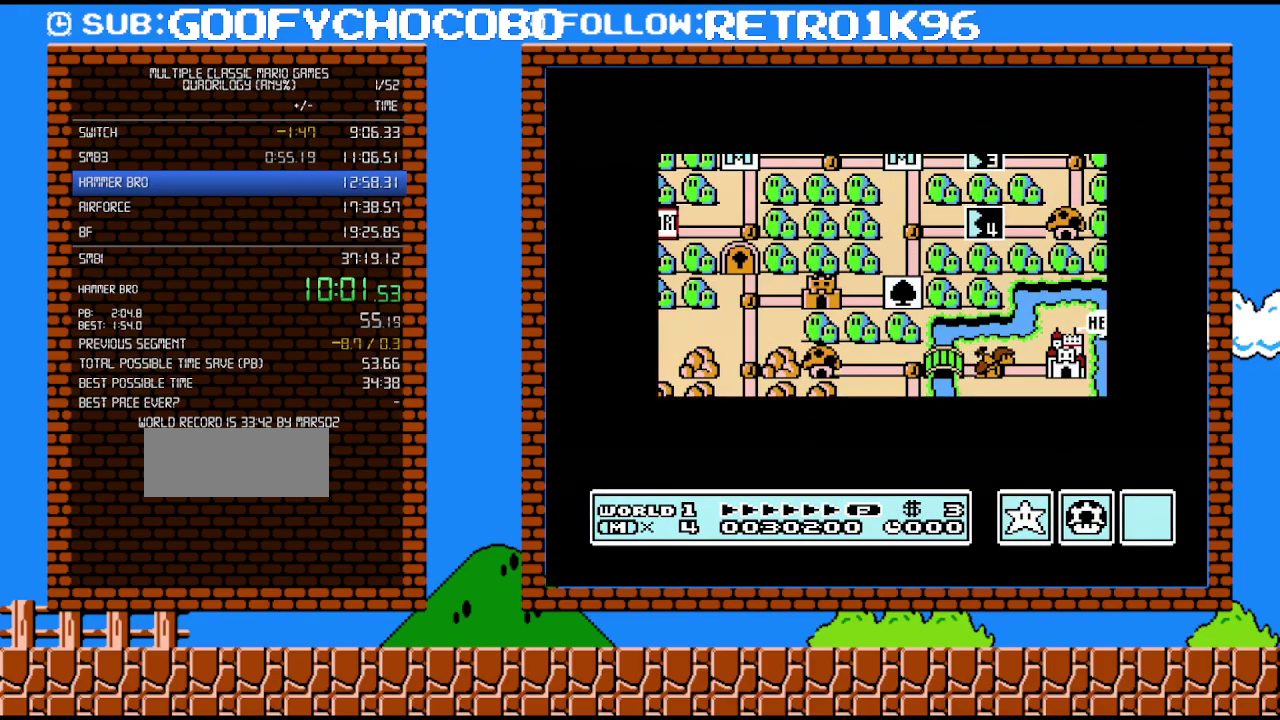
{"buttons": ["DPAD_RIGHT"], "events": []}
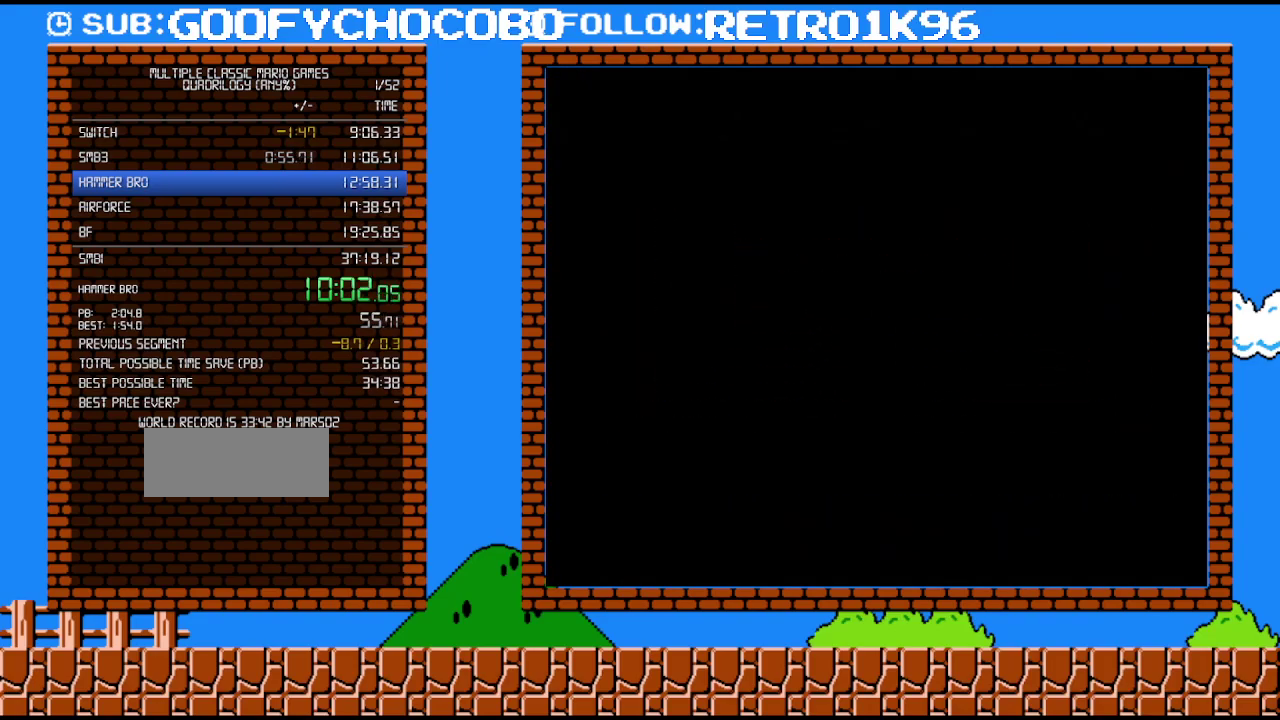
{"buttons": ["B", "DPAD_RIGHT"], "events": [[200, "DPAD_RIGHT", "up"], [300, "B", "down"], [300, "DPAD_RIGHT", "down"]]}
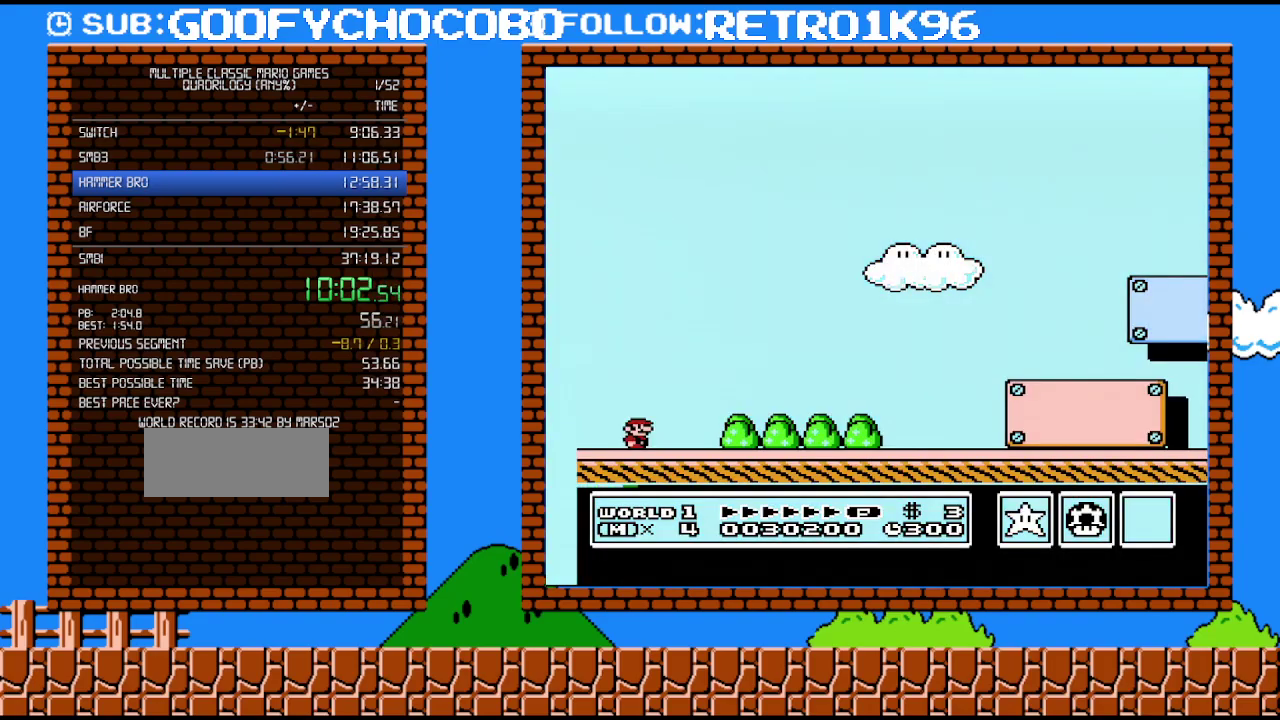
{"buttons": ["B", "DPAD_RIGHT"], "events": []}
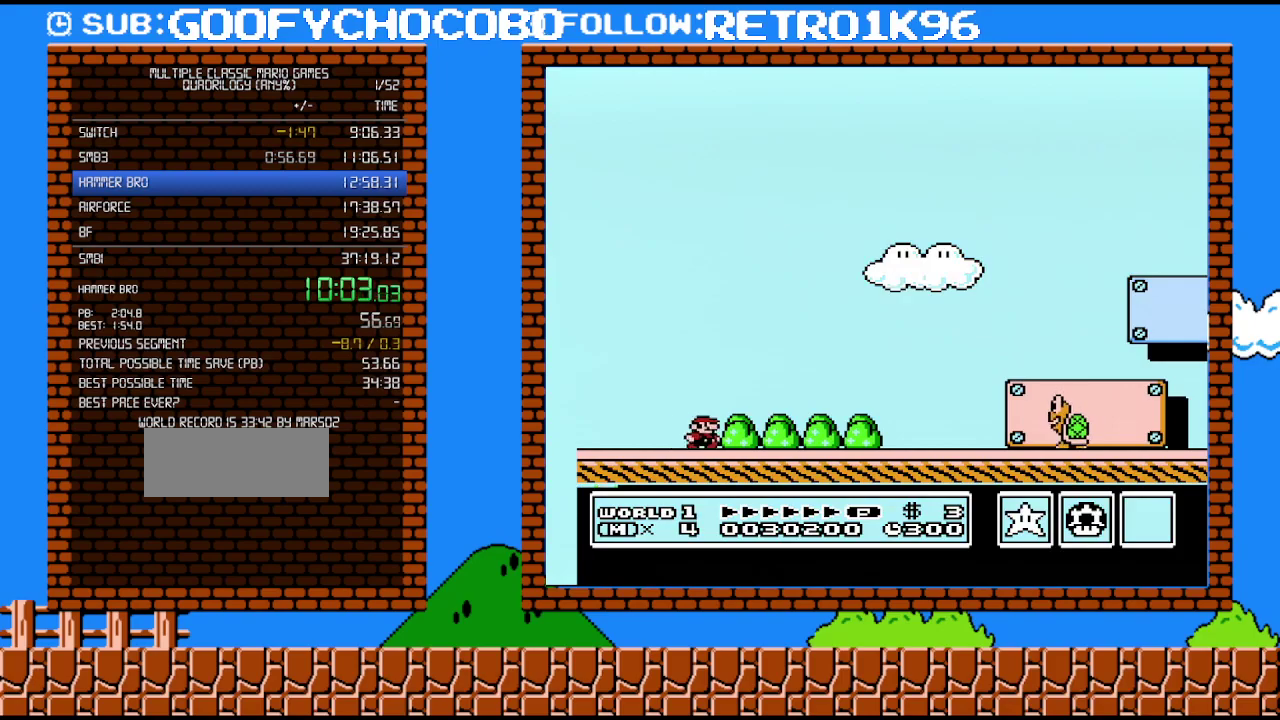
{"buttons": ["B", "DPAD_RIGHT"], "events": []}
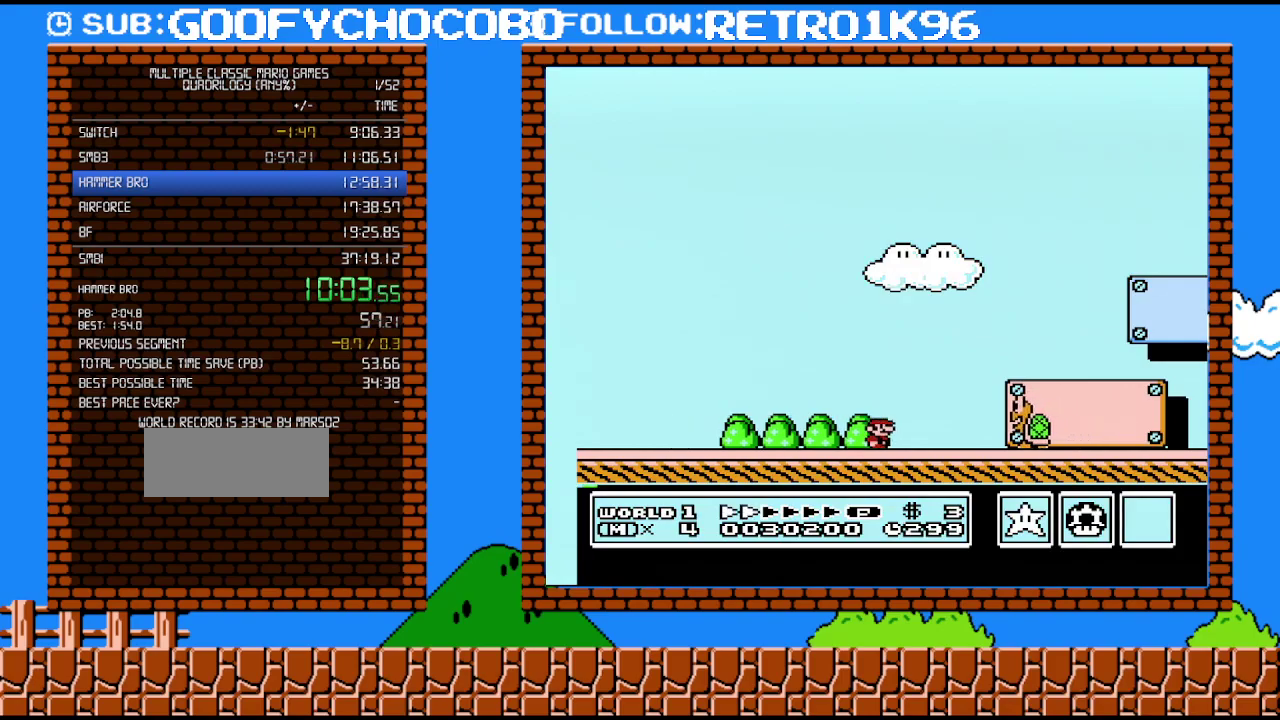
{"buttons": ["B", "DPAD_RIGHT"], "events": []}
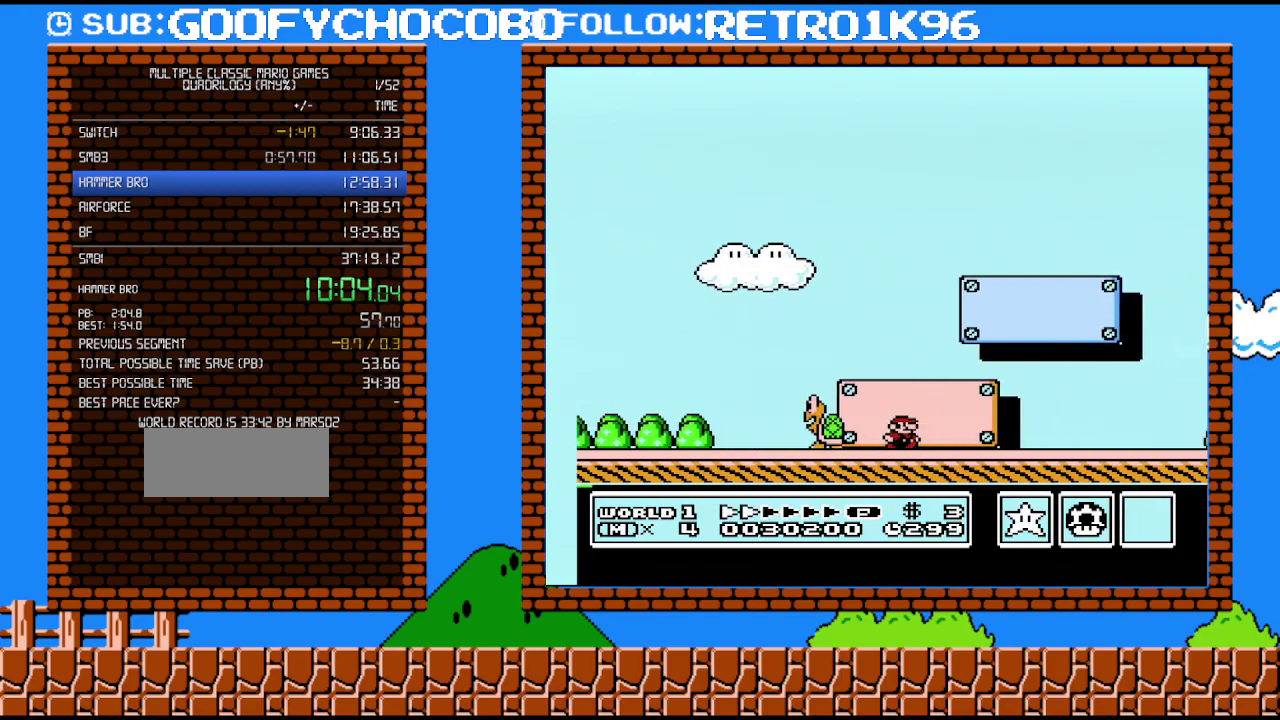
{"buttons": ["B", "DPAD_UP", "DPAD_RIGHT"], "events": [[17, "DPAD_UP", "down"]]}
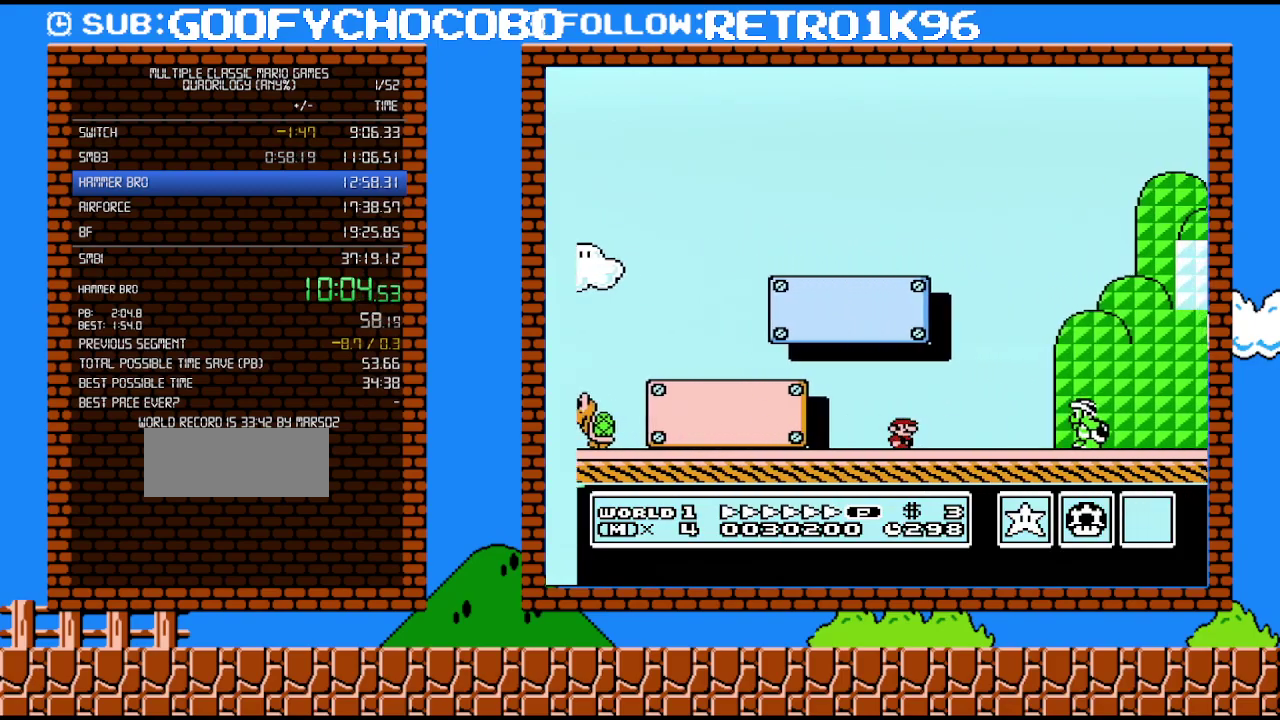
{"buttons": ["A", "B", "DPAD_UP", "DPAD_RIGHT"], "events": [[83, "DPAD_UP", "up"], [400, "A", "down"], [417, "DPAD_UP", "down"]]}
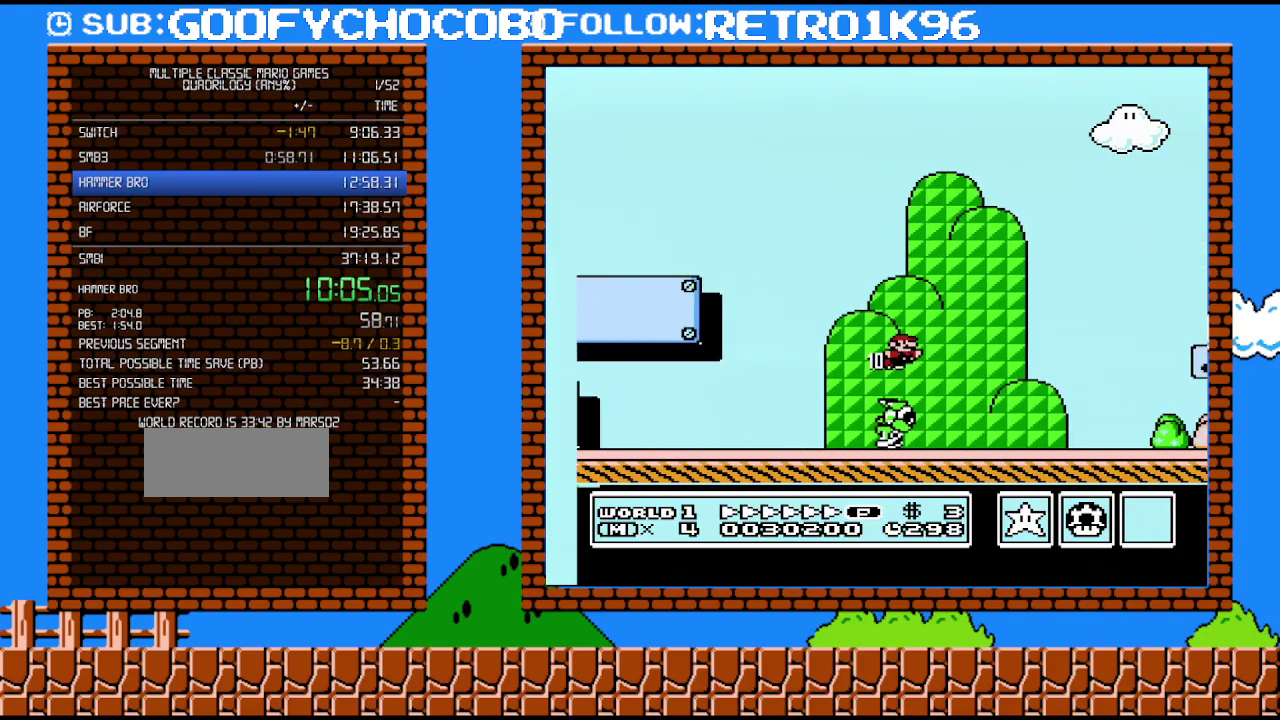
{"buttons": ["B", "DPAD_RIGHT"], "events": [[383, "DPAD_UP", "up"], [450, "A", "up"]]}
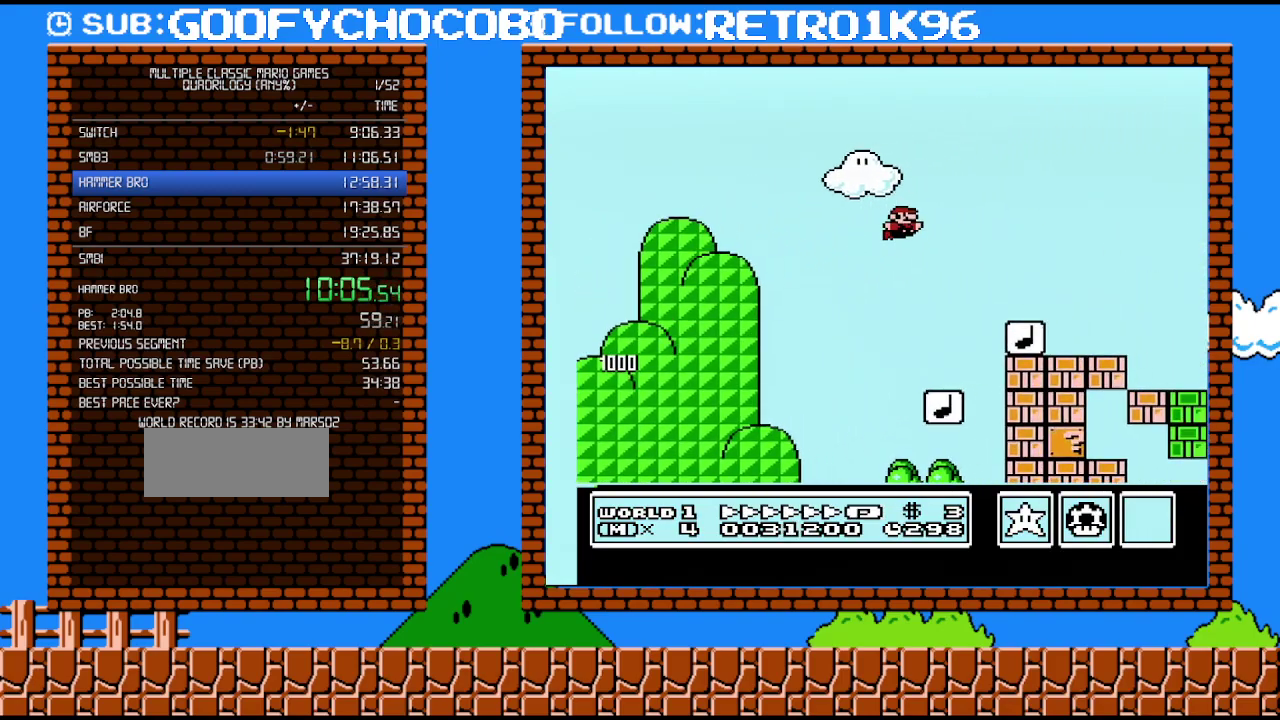
{"buttons": ["A", "B", "DPAD_RIGHT"], "events": [[400, "B", "up"], [450, "B", "down"], [483, "A", "down"]]}
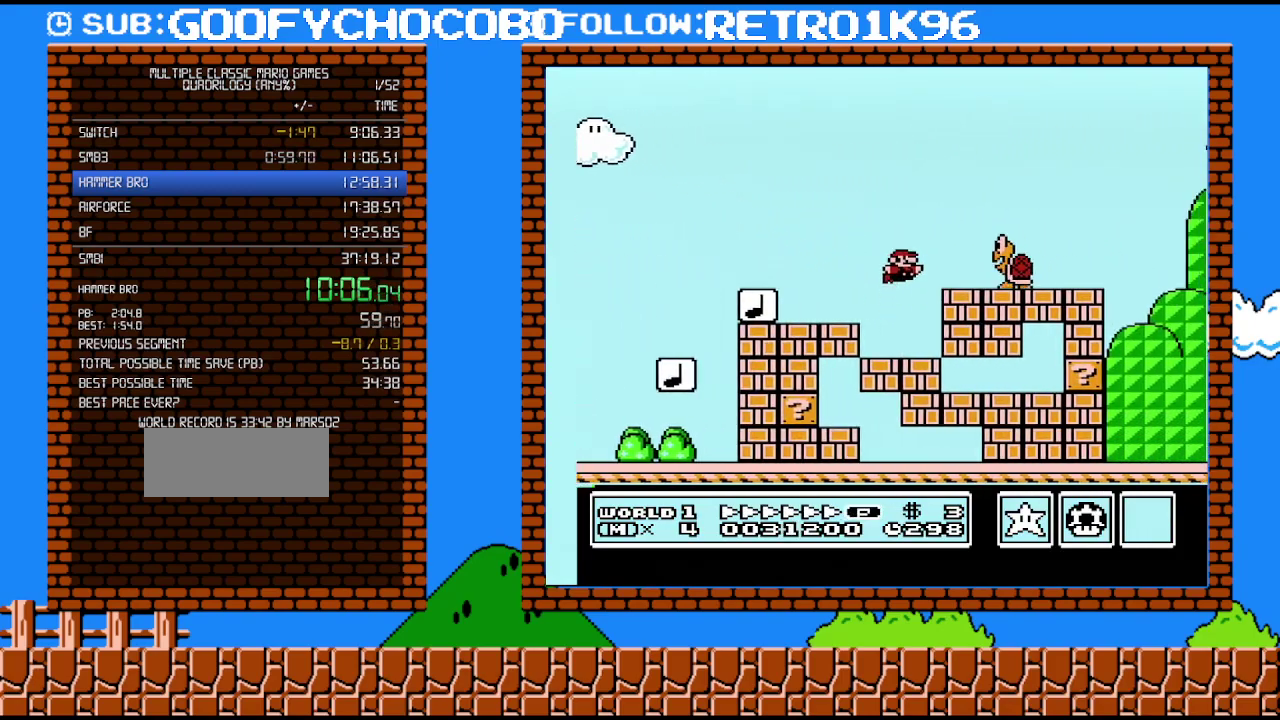
{"buttons": ["B", "DPAD_RIGHT"], "events": [[17, "DPAD_UP", "down"], [333, "DPAD_UP", "up"], [367, "A", "up"]]}
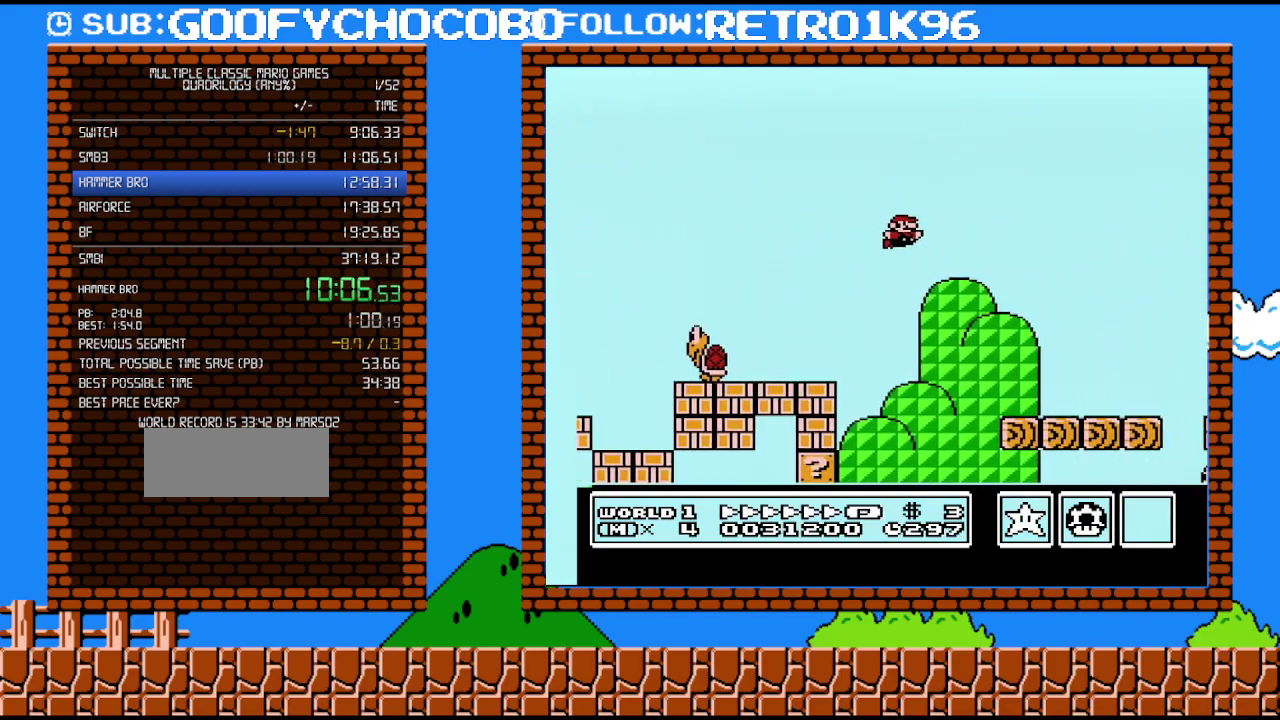
{"buttons": ["A", "B", "DPAD_RIGHT"], "events": [[483, "A", "down"]]}
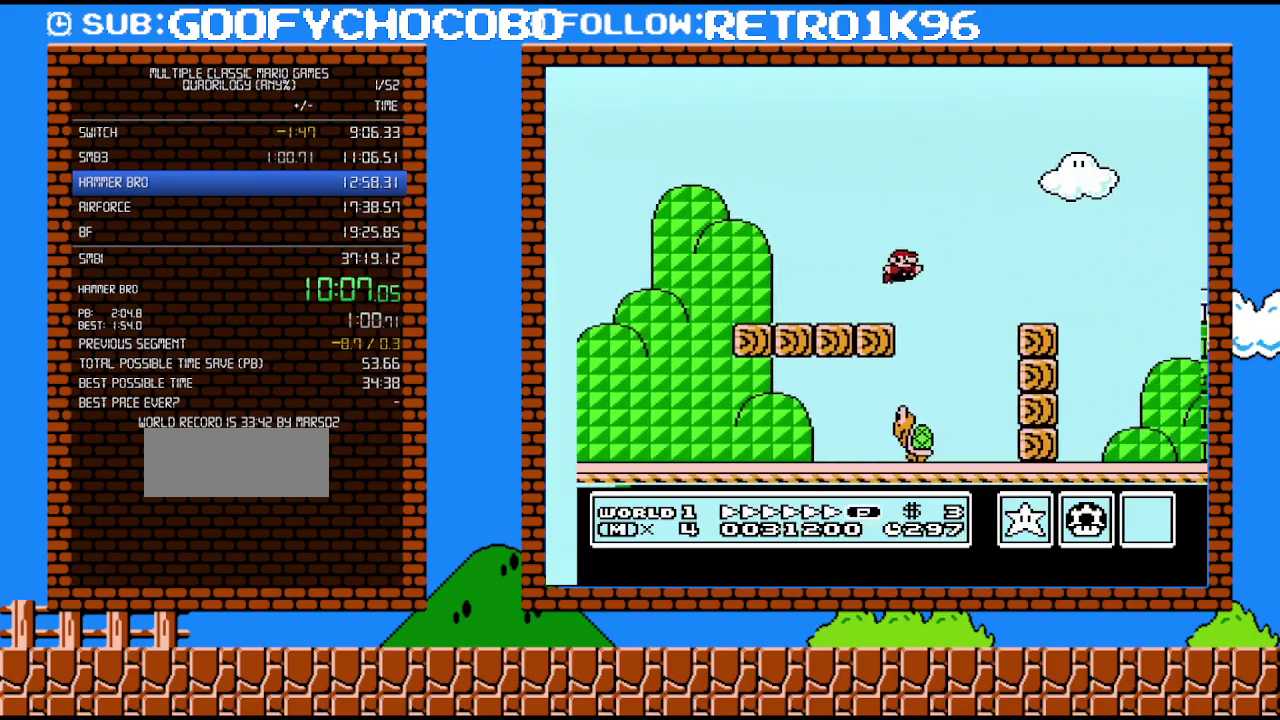
{"buttons": ["B", "DPAD_RIGHT"], "events": [[100, "A", "up"]]}
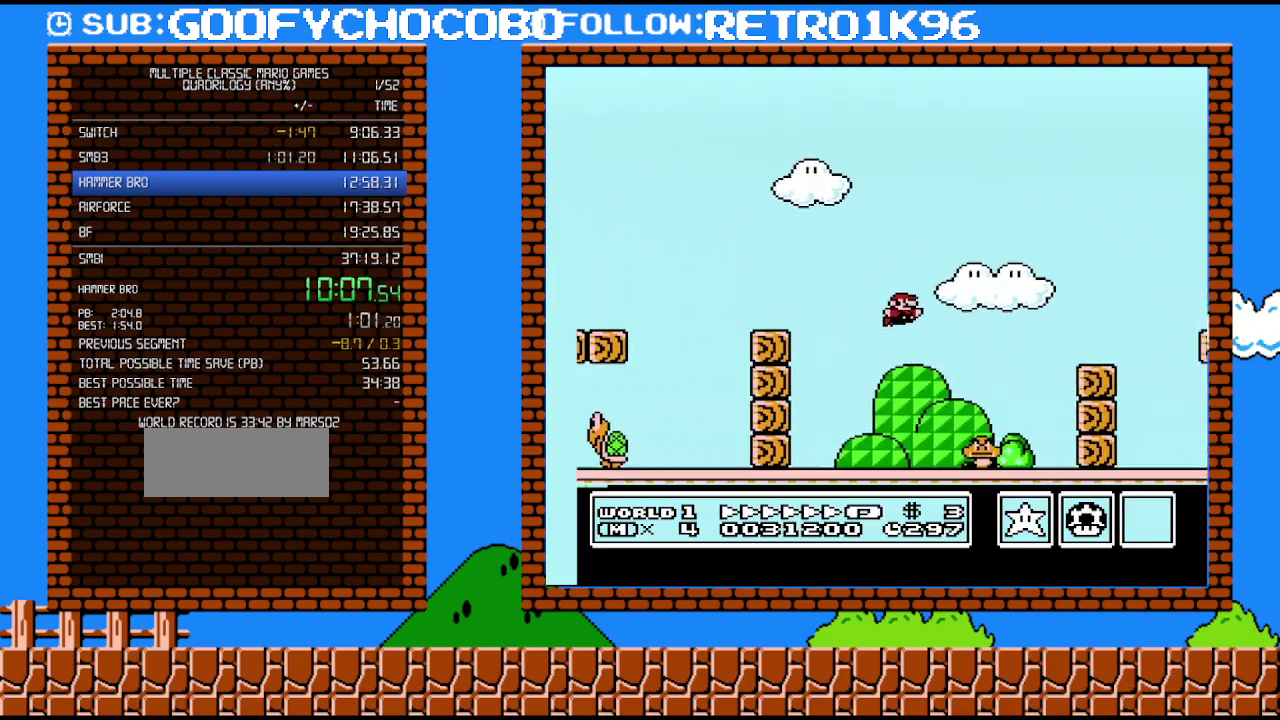
{"buttons": ["A", "B", "DPAD_UP", "DPAD_RIGHT"], "events": [[400, "A", "down"], [417, "DPAD_UP", "down"]]}
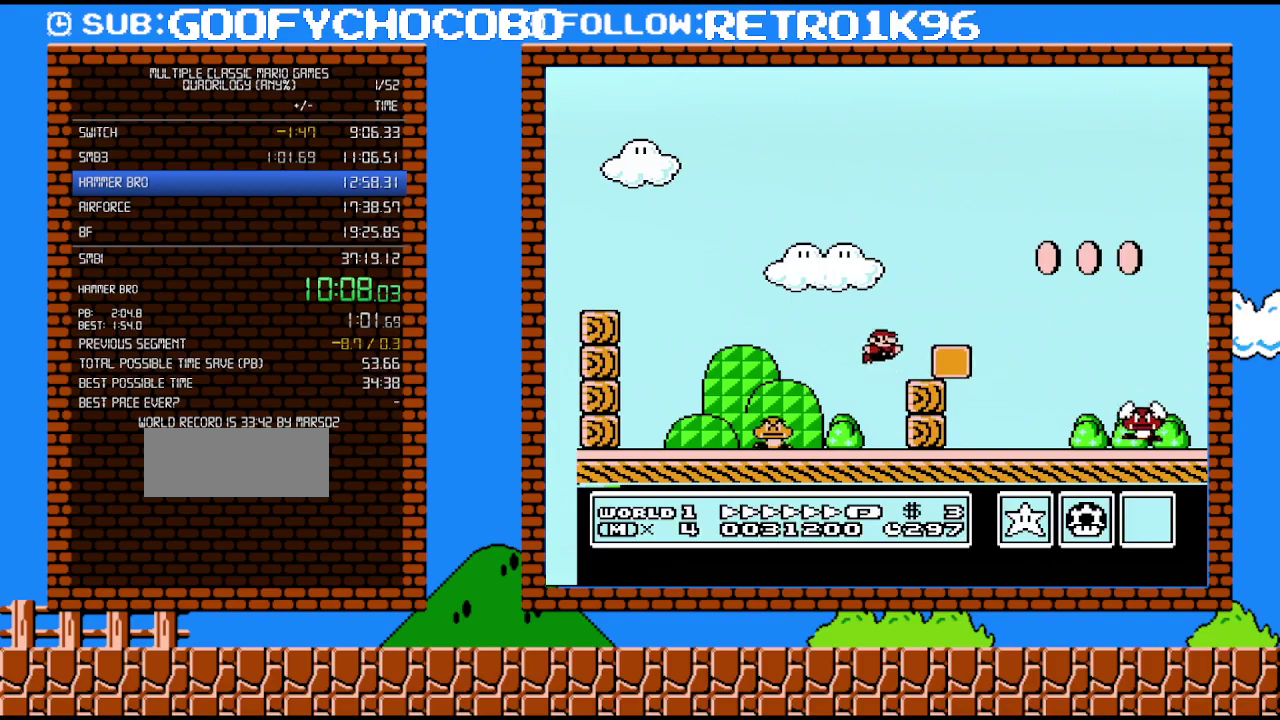
{"buttons": ["B", "DPAD_RIGHT"], "events": [[83, "DPAD_UP", "up"], [167, "A", "up"]]}
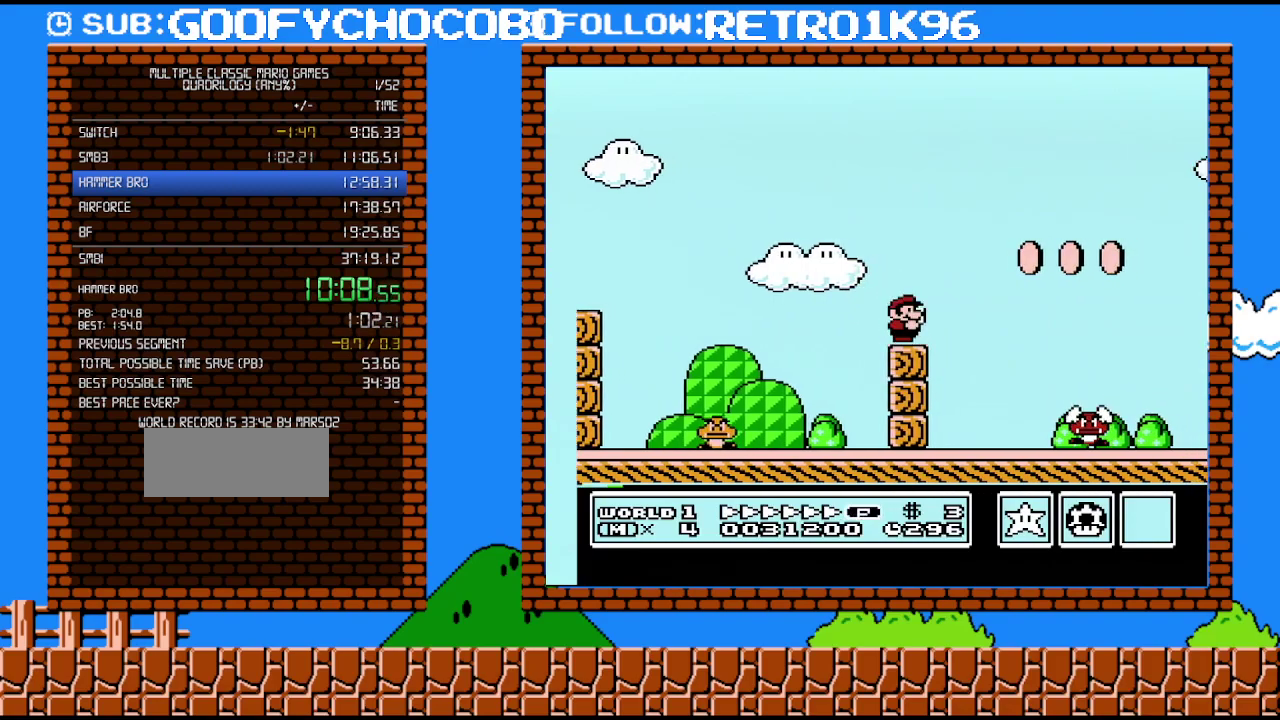
{"buttons": ["B", "DPAD_RIGHT"], "events": []}
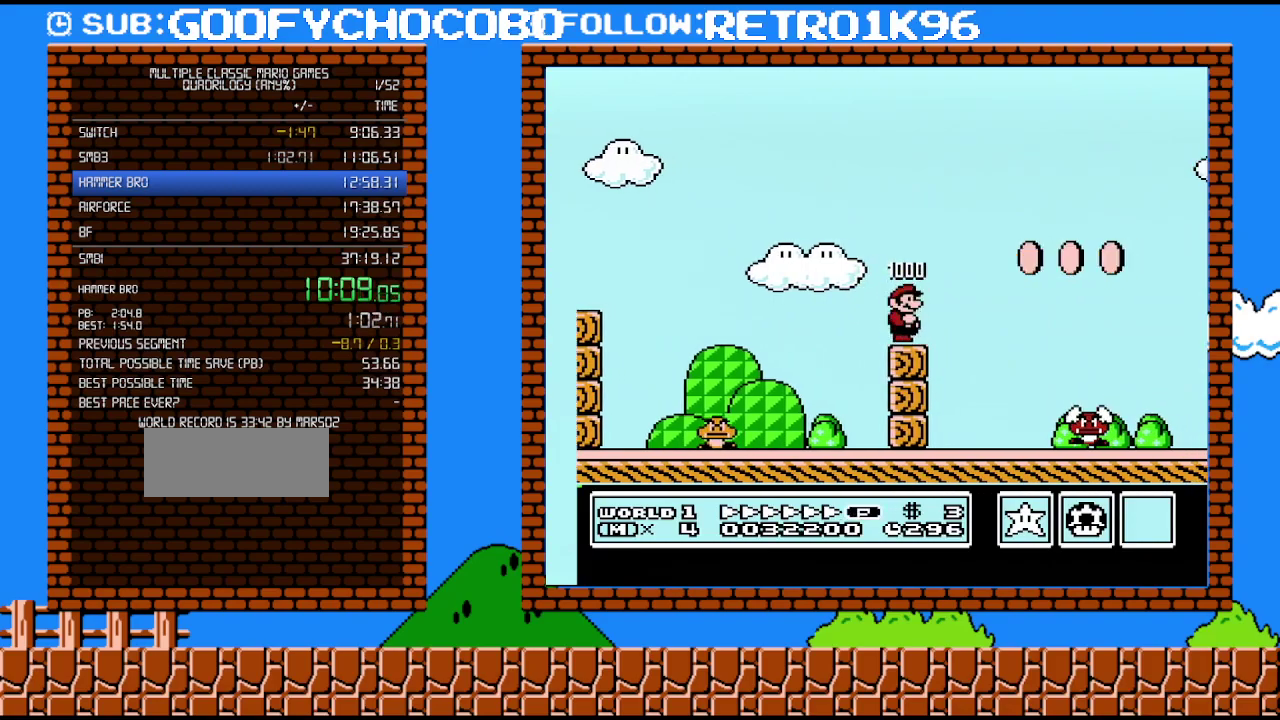
{"buttons": ["A", "B", "DPAD_RIGHT"], "events": [[450, "A", "down"]]}
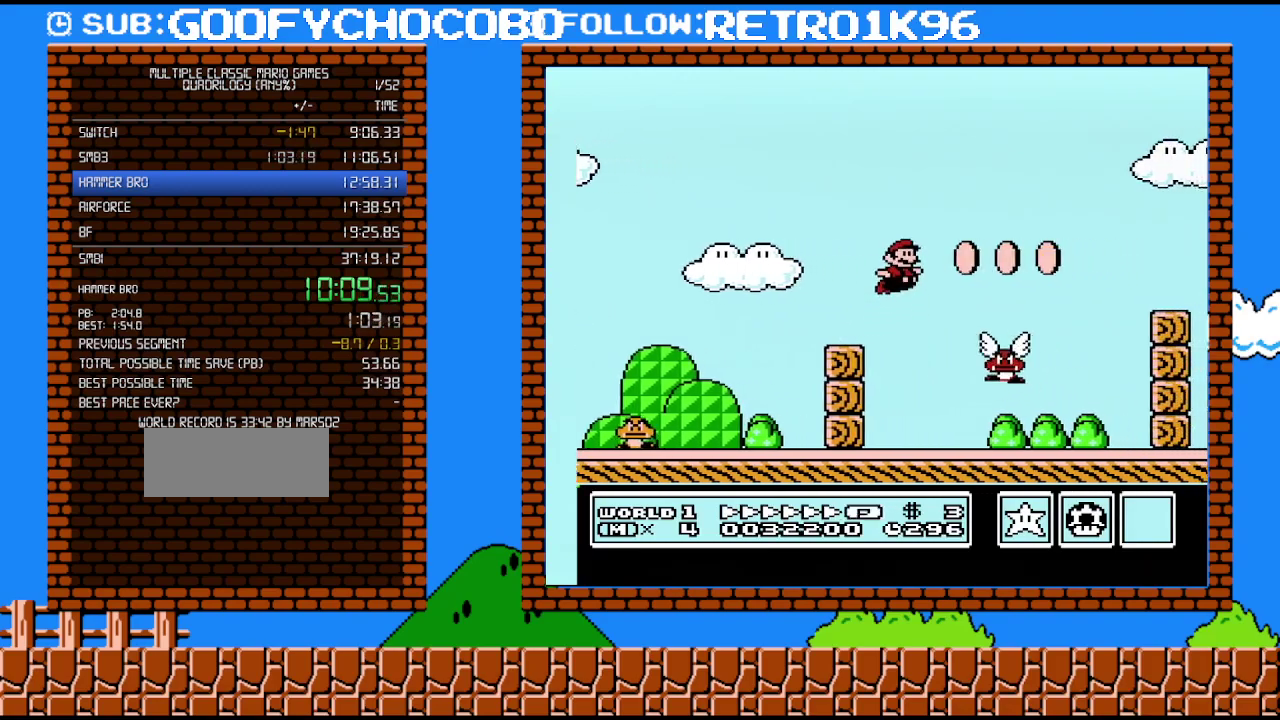
{"buttons": ["B", "DPAD_RIGHT"], "events": [[200, "A", "up"]]}
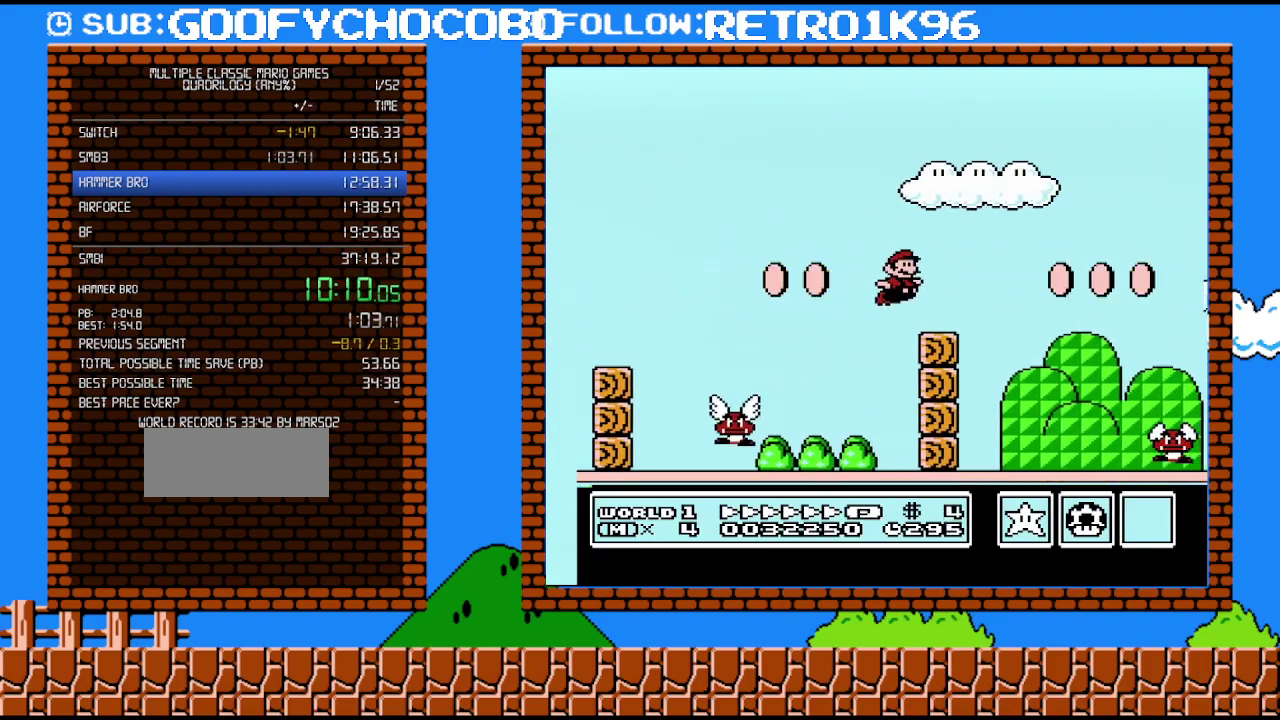
{"buttons": ["B", "DPAD_RIGHT"], "events": [[167, "A", "down"], [383, "A", "up"]]}
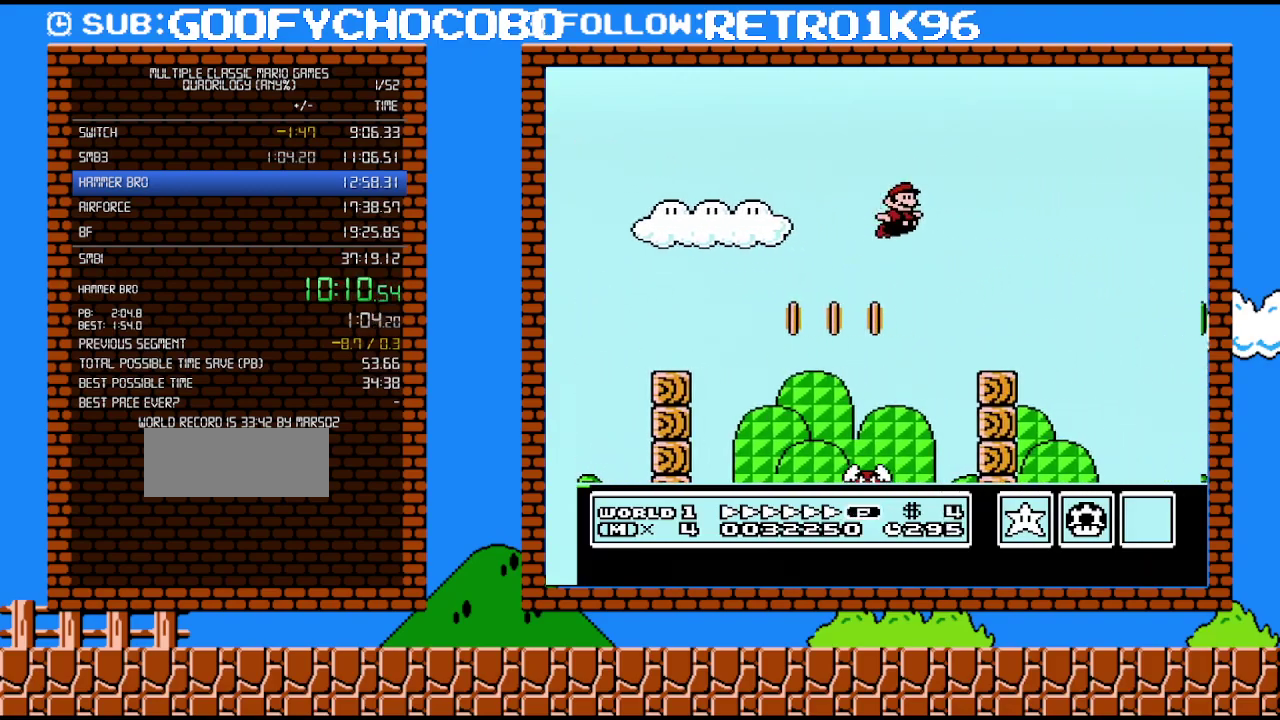
{"buttons": ["B", "DPAD_RIGHT"], "events": []}
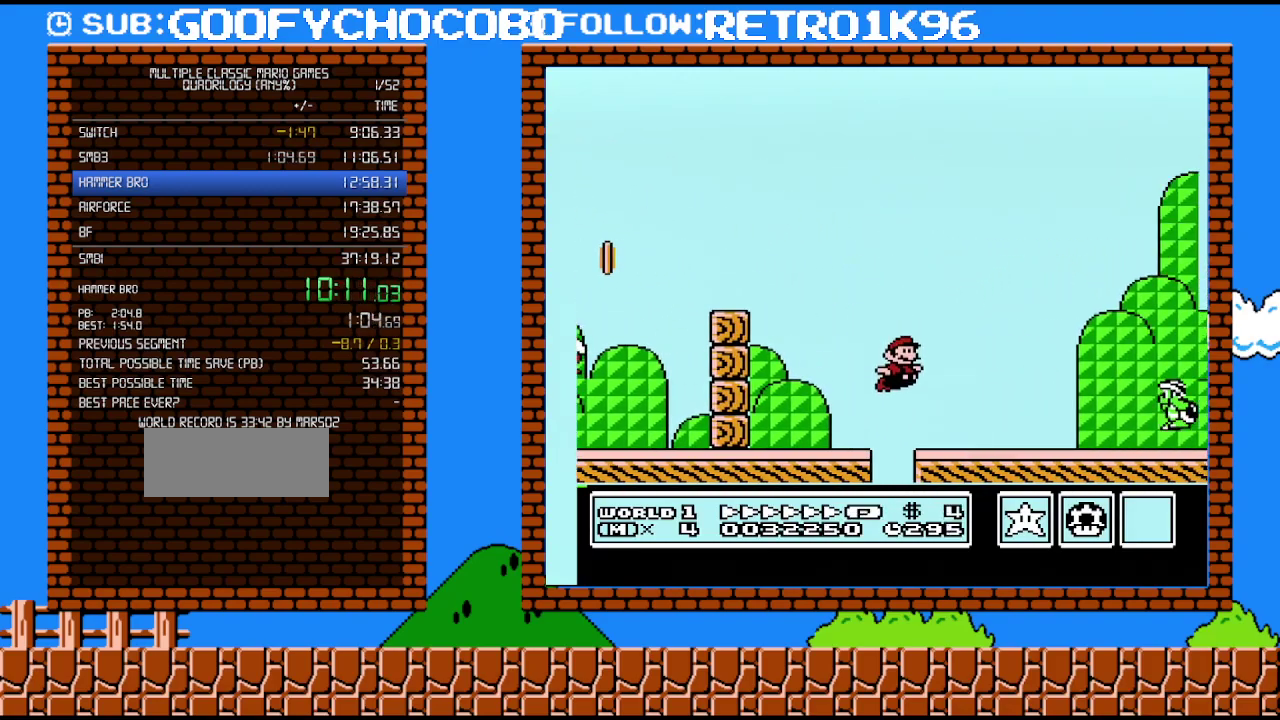
{"buttons": ["A", "B", "DPAD_RIGHT"], "events": [[267, "A", "down"]]}
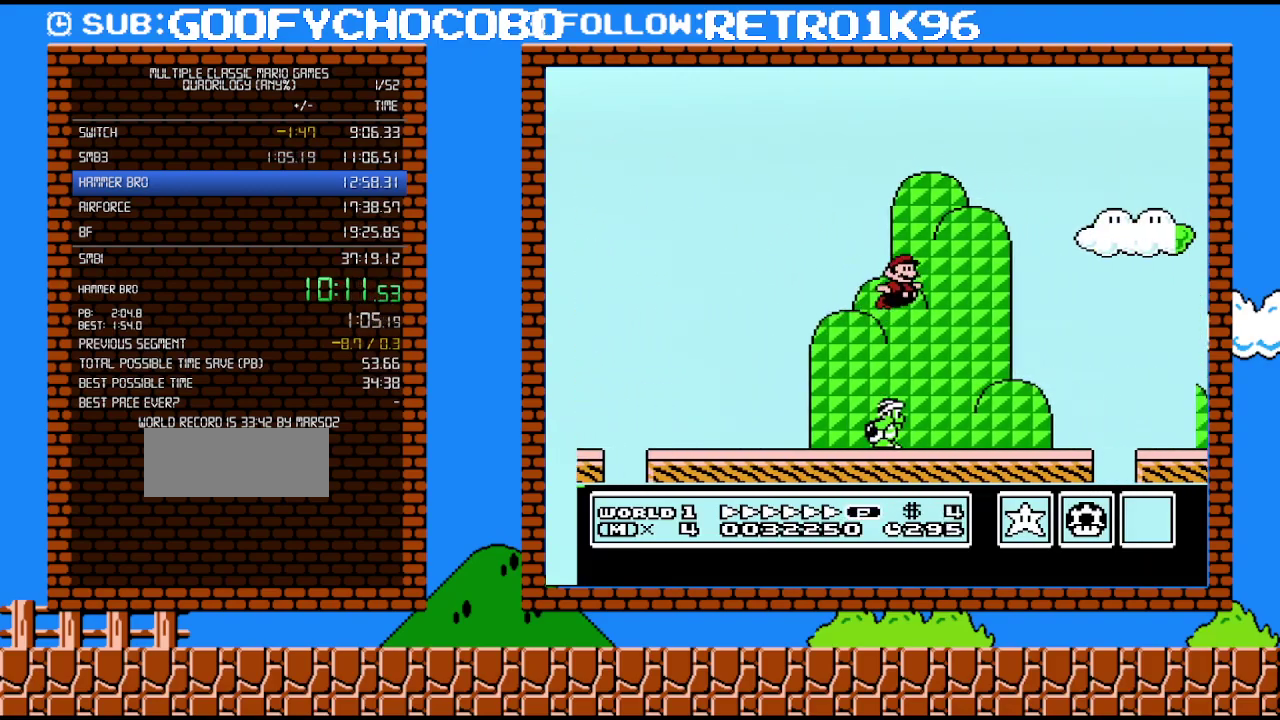
{"buttons": ["B", "DPAD_RIGHT"], "events": [[117, "A", "up"]]}
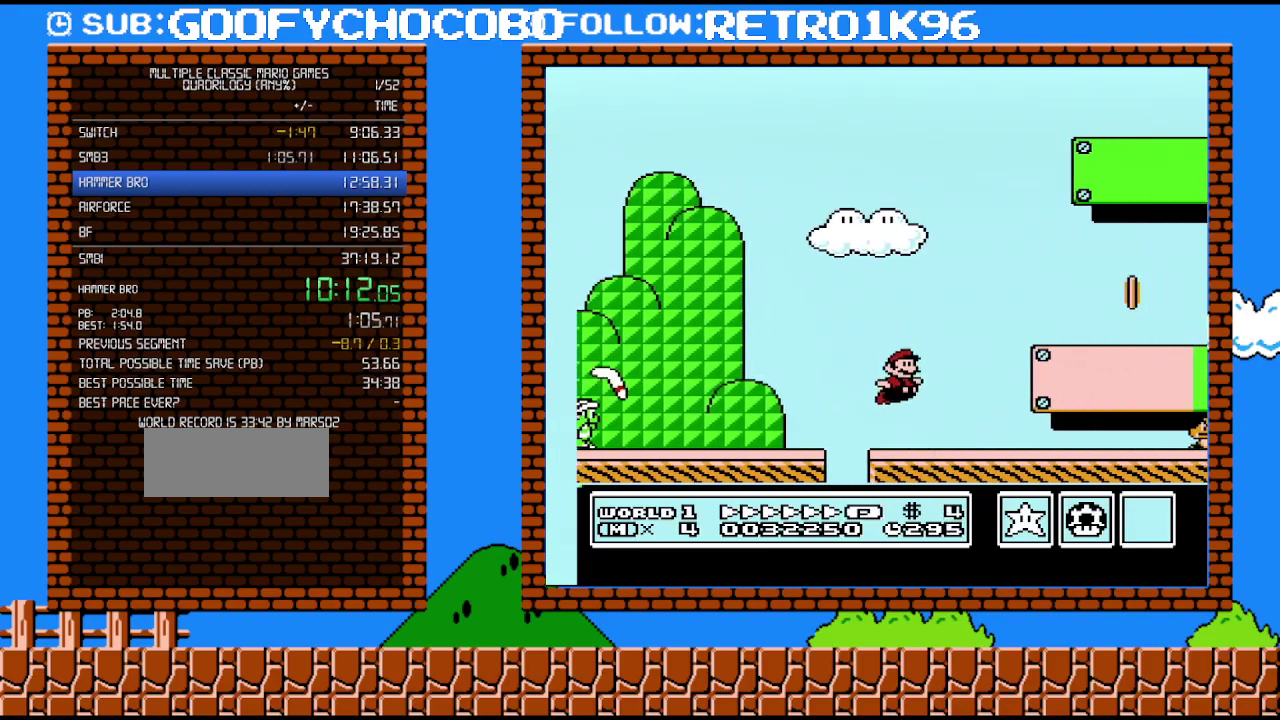
{"buttons": ["A", "B", "DPAD_RIGHT"], "events": [[233, "A", "down"]]}
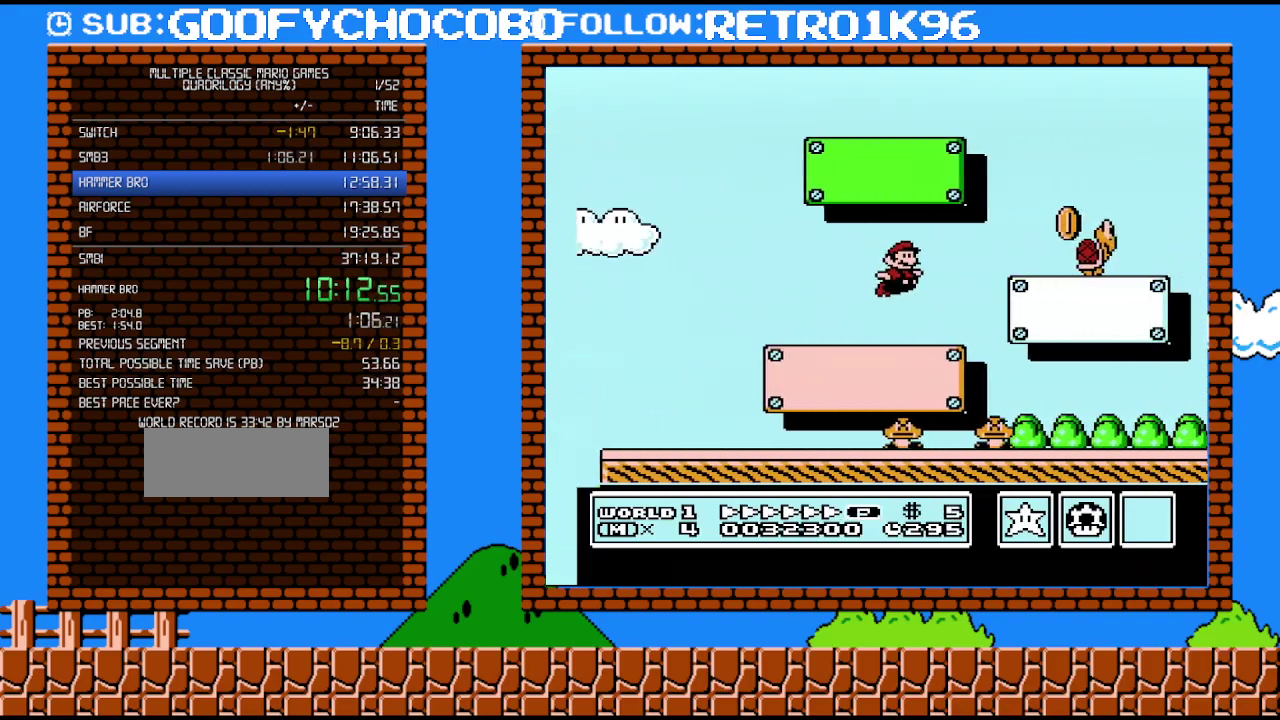
{"buttons": ["B", "DPAD_DOWN", "DPAD_LEFT"], "events": [[267, "A", "up"], [300, "DPAD_DOWN", "down"], [300, "DPAD_RIGHT", "up"], [333, "DPAD_LEFT", "down"]]}